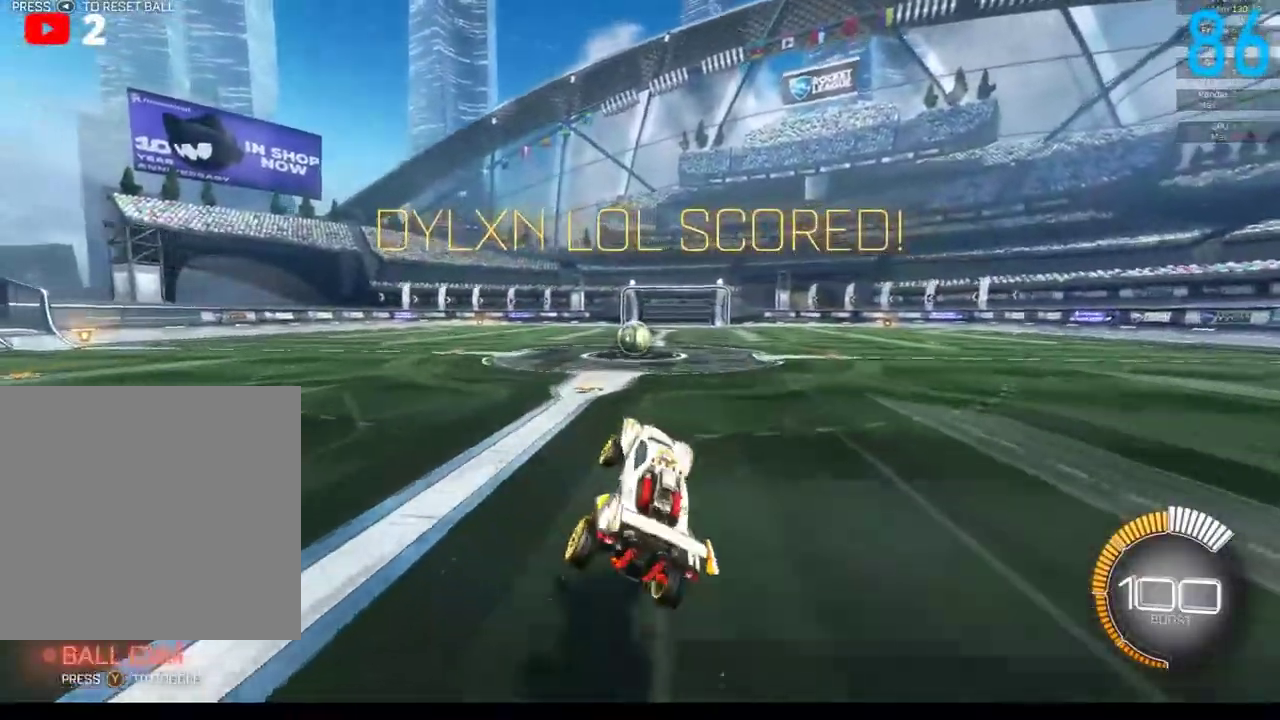
Gameplay with a controller (Xbox layout); each line is a JSON object with the inputs held at the frame after it. "events" lists button and stick changes between this image and that frame as [ms after this image, input, new state], when the widget could be followed in between. Not read: L1 R1.
{"buttons": [], "left_stick": "center", "right_stick": "center", "events": [[83, "left_stick", "down"], [317, "left_stick", "down-left"], [500, "left_stick", "center"]]}
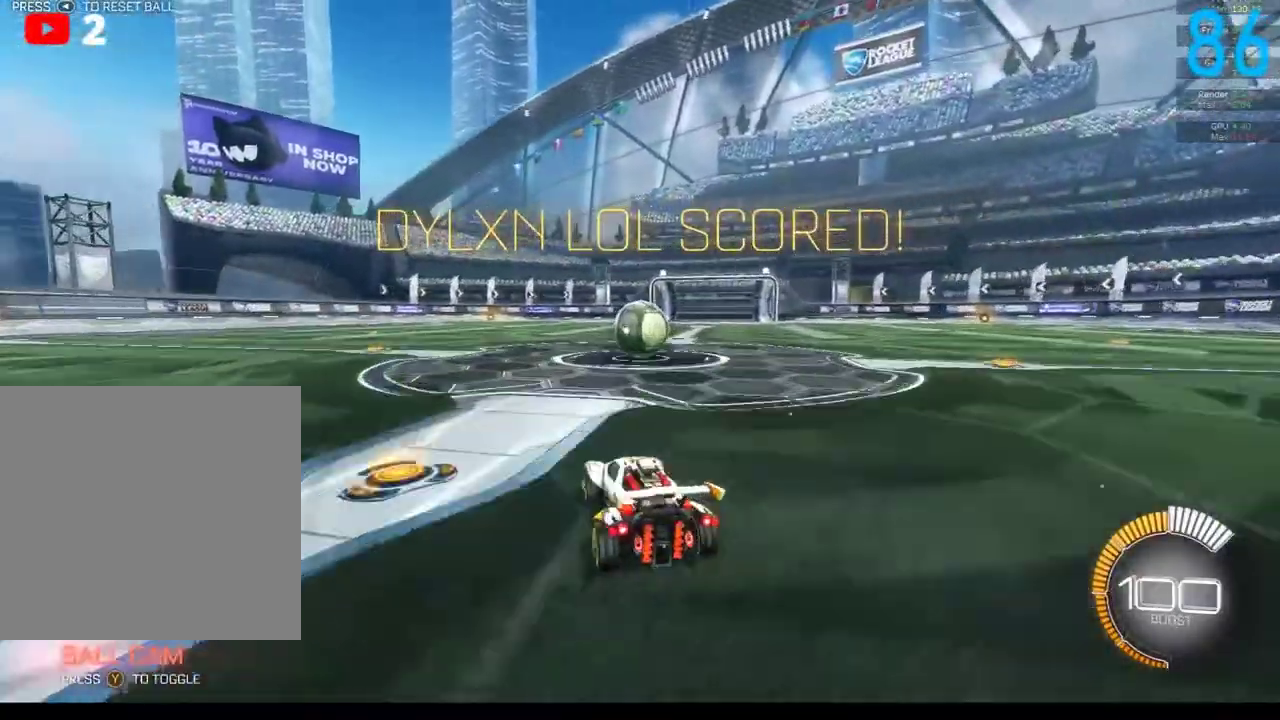
{"buttons": [], "left_stick": "center", "right_stick": "center", "events": [[100, "L2", "down"], [100, "left_stick", "up-right"], [233, "L2", "up"], [267, "left_stick", "right"], [383, "left_stick", "center"]]}
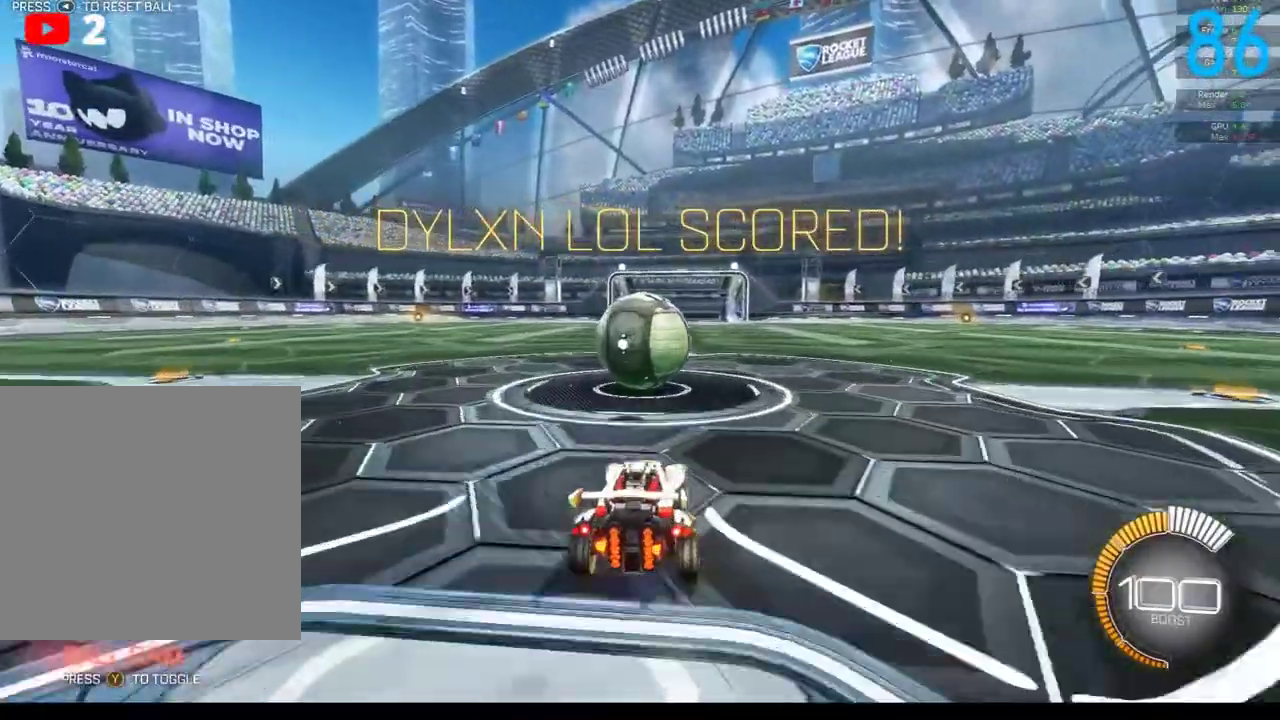
{"buttons": [], "left_stick": "down-left", "right_stick": "center", "events": [[133, "left_stick", "down-left"], [233, "left_stick", "center"], [400, "left_stick", "down-left"]]}
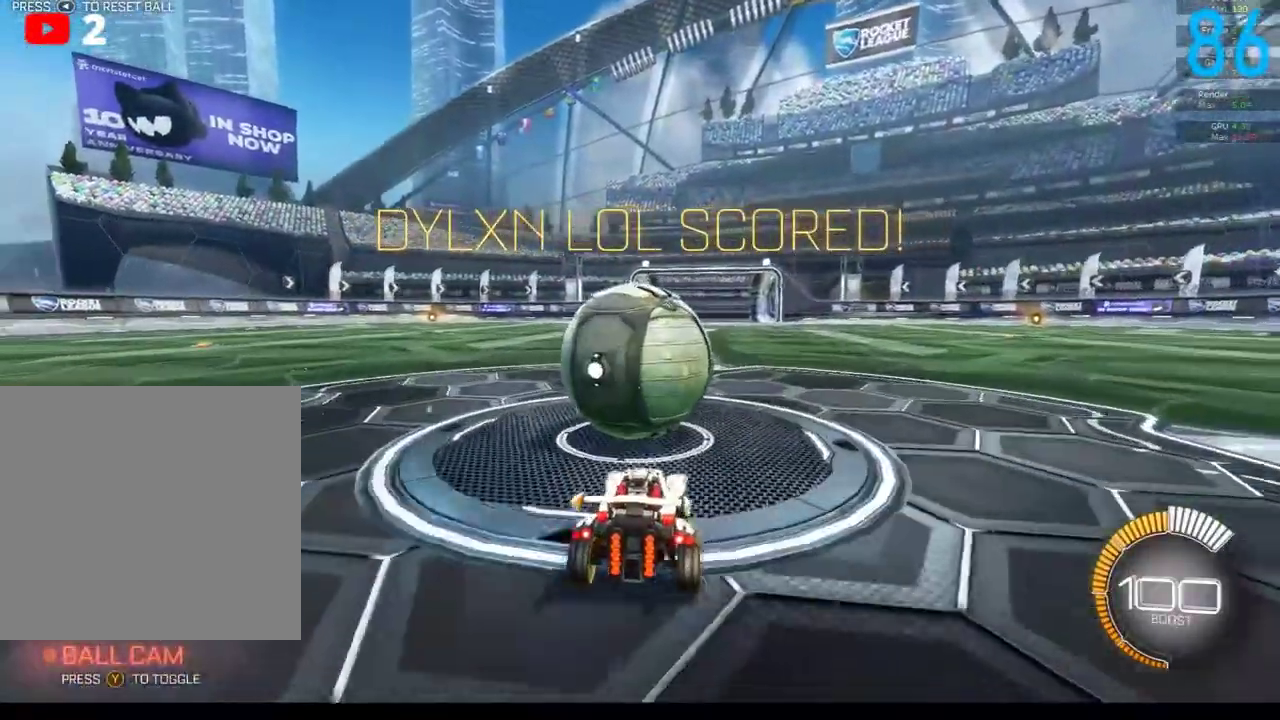
{"buttons": ["B", "R2"], "left_stick": "center", "right_stick": "center", "events": [[50, "left_stick", "center"], [100, "Y", "down"], [150, "R2", "down"], [183, "B", "down"], [267, "Y", "up"]]}
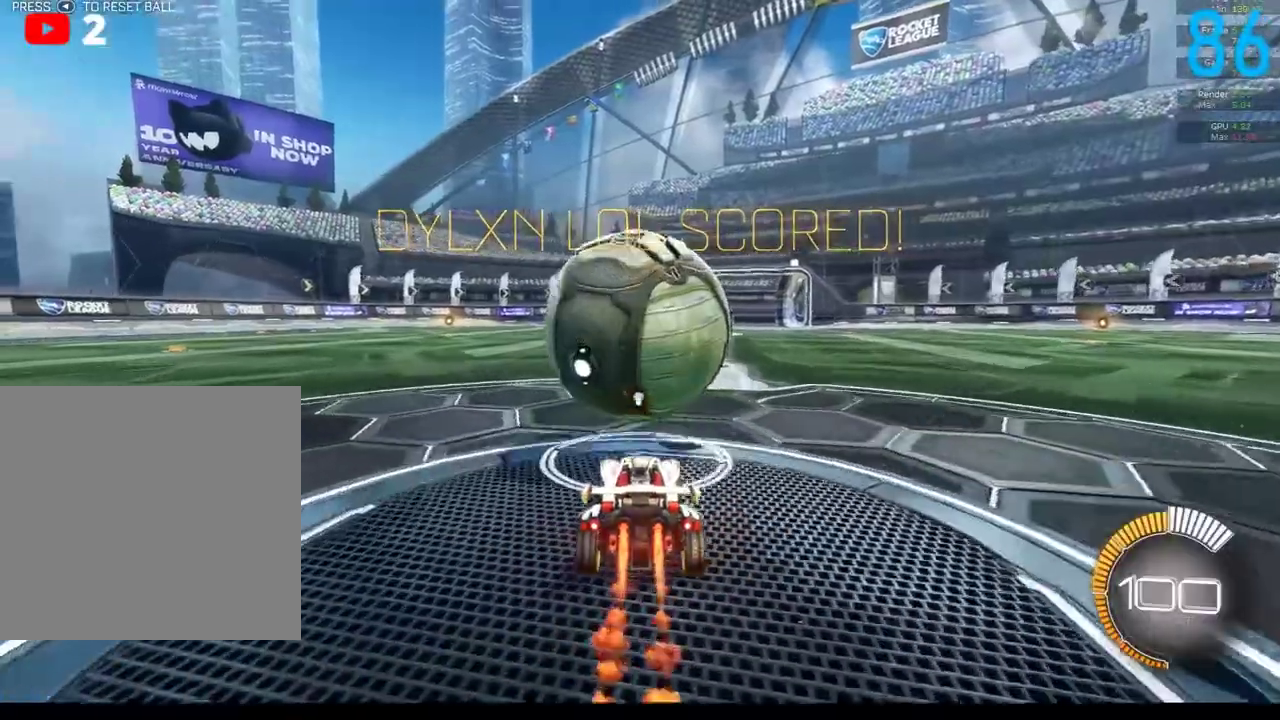
{"buttons": ["R2"], "left_stick": "center", "right_stick": "center", "events": [[17, "B", "up"]]}
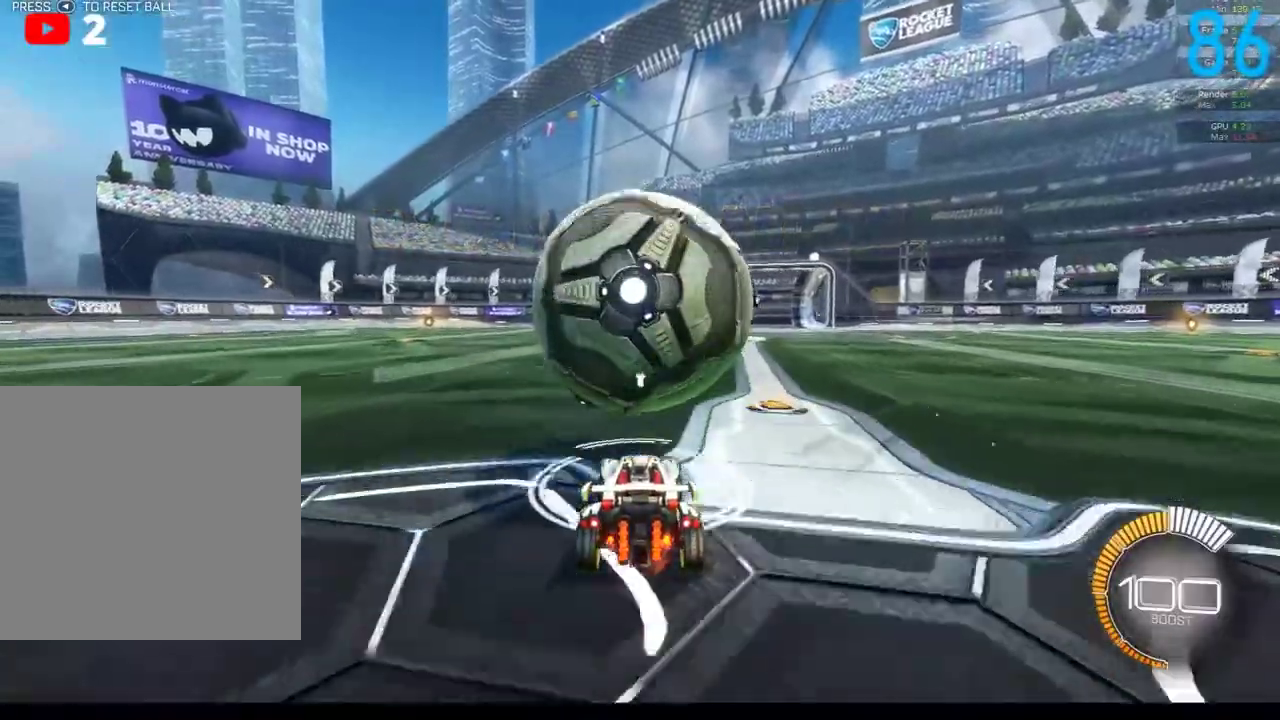
{"buttons": ["B", "R2"], "left_stick": "down-right", "right_stick": "center", "events": [[233, "left_stick", "left"], [267, "A", "down"], [267, "B", "down"], [400, "A", "up"], [400, "left_stick", "center"], [483, "left_stick", "down-right"]]}
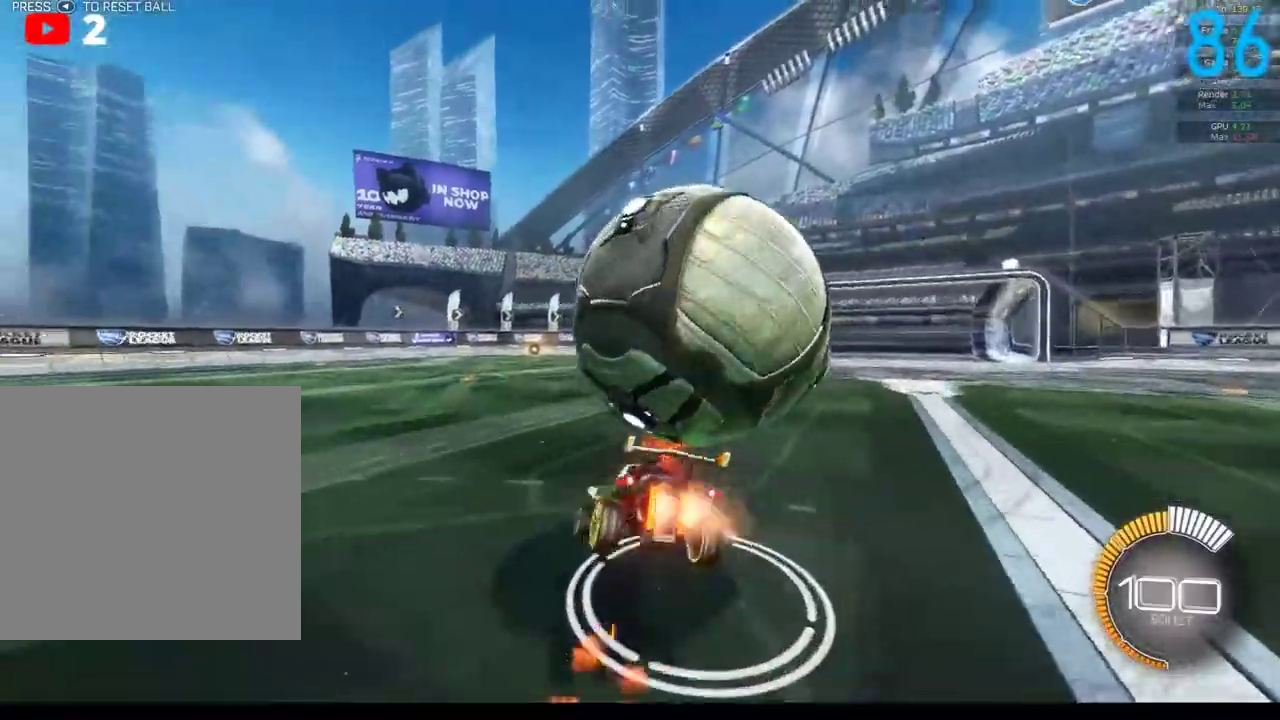
{"buttons": ["Y", "R2"], "left_stick": "down-left", "right_stick": "center", "events": [[17, "A", "down"], [267, "A", "up"], [300, "left_stick", "up"], [400, "B", "up"], [433, "left_stick", "center"], [467, "Y", "down"], [483, "left_stick", "down-left"]]}
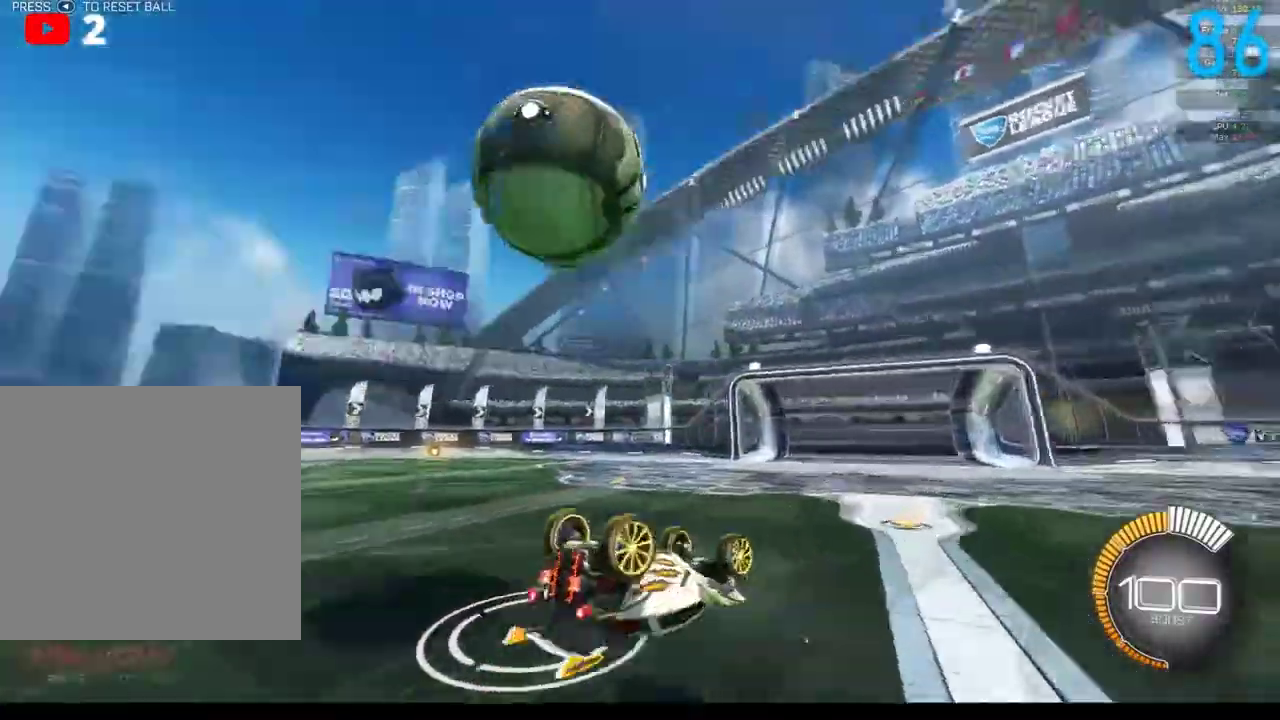
{"buttons": ["R2"], "left_stick": "down", "right_stick": "center", "events": [[50, "left_stick", "down"], [67, "Y", "up"], [100, "R2", "up"], [433, "R2", "down"]]}
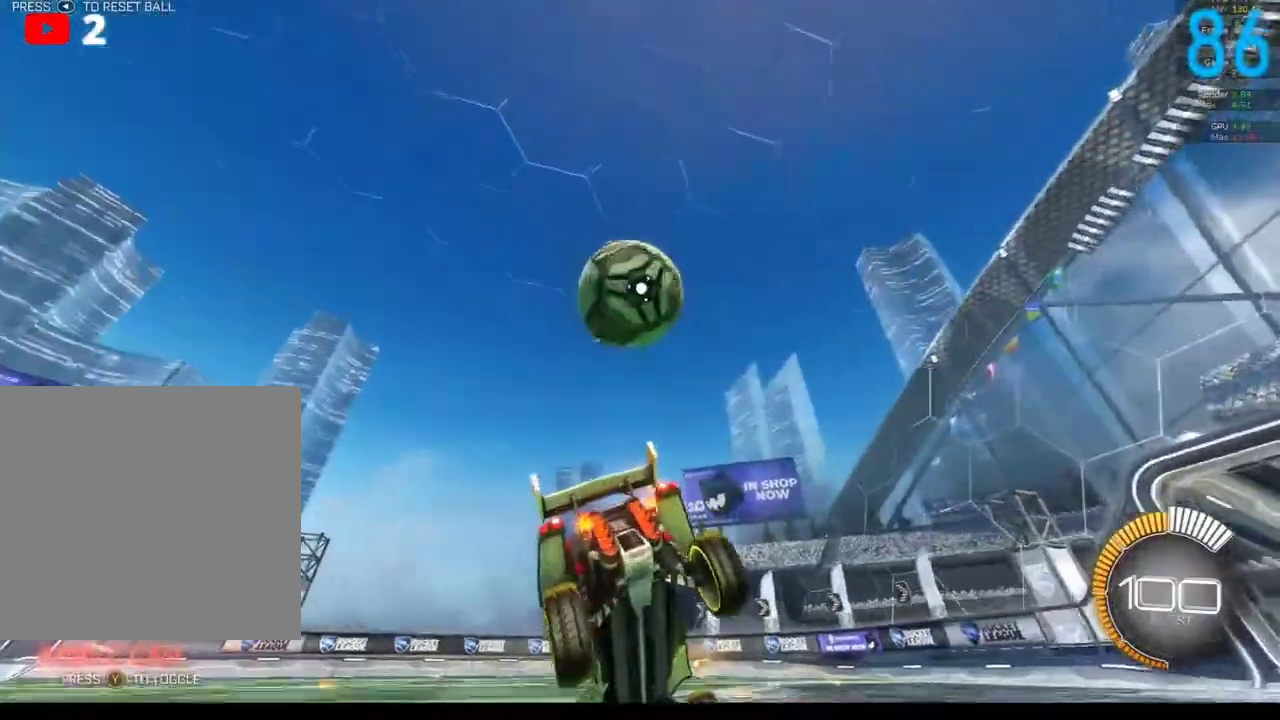
{"buttons": [], "left_stick": "right", "right_stick": "center", "events": [[183, "left_stick", "down-right"], [267, "left_stick", "right"], [317, "R2", "up"]]}
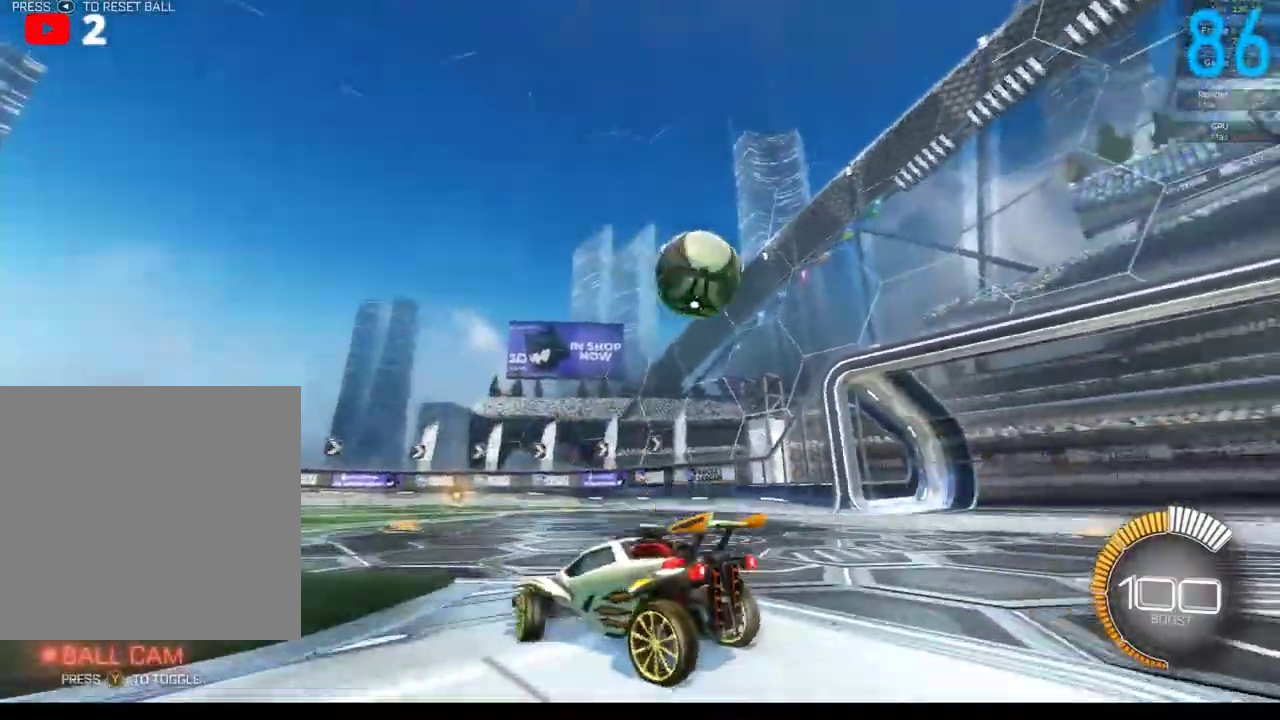
{"buttons": ["R2"], "left_stick": "right", "right_stick": "center", "events": [[67, "R2", "down"], [183, "left_stick", "center"], [267, "left_stick", "right"]]}
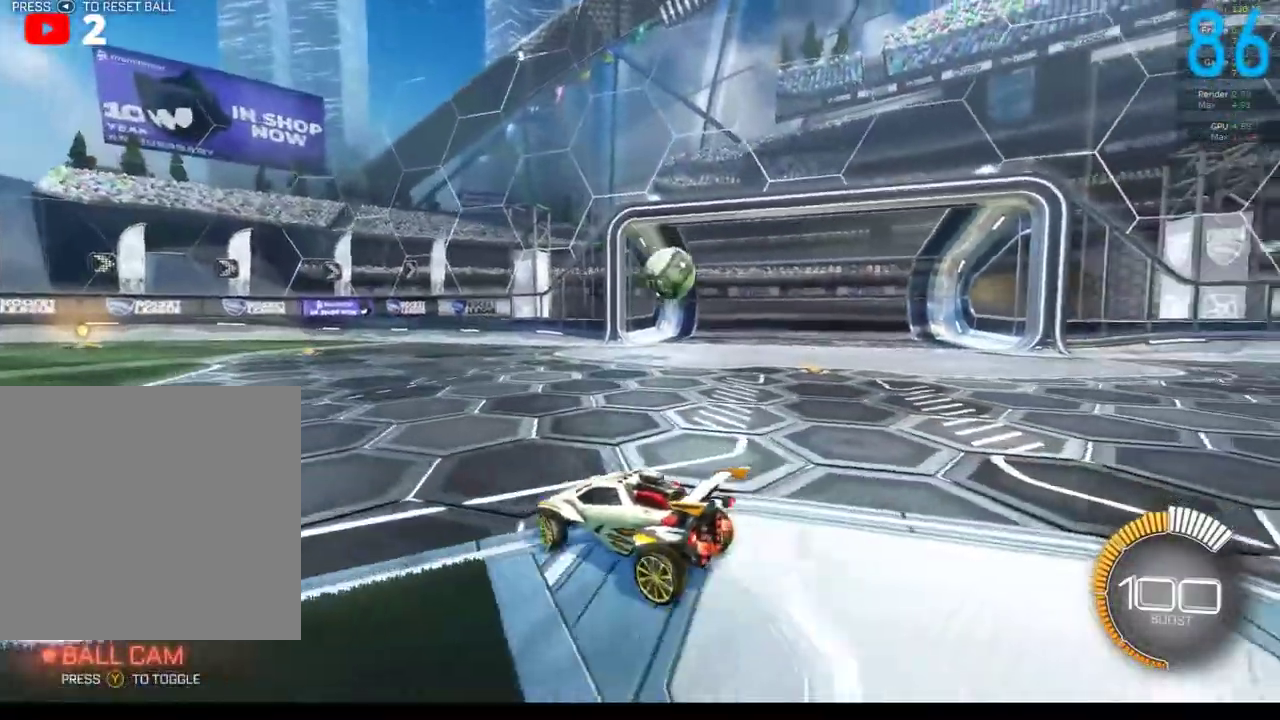
{"buttons": ["R2"], "left_stick": "right", "right_stick": "center", "events": []}
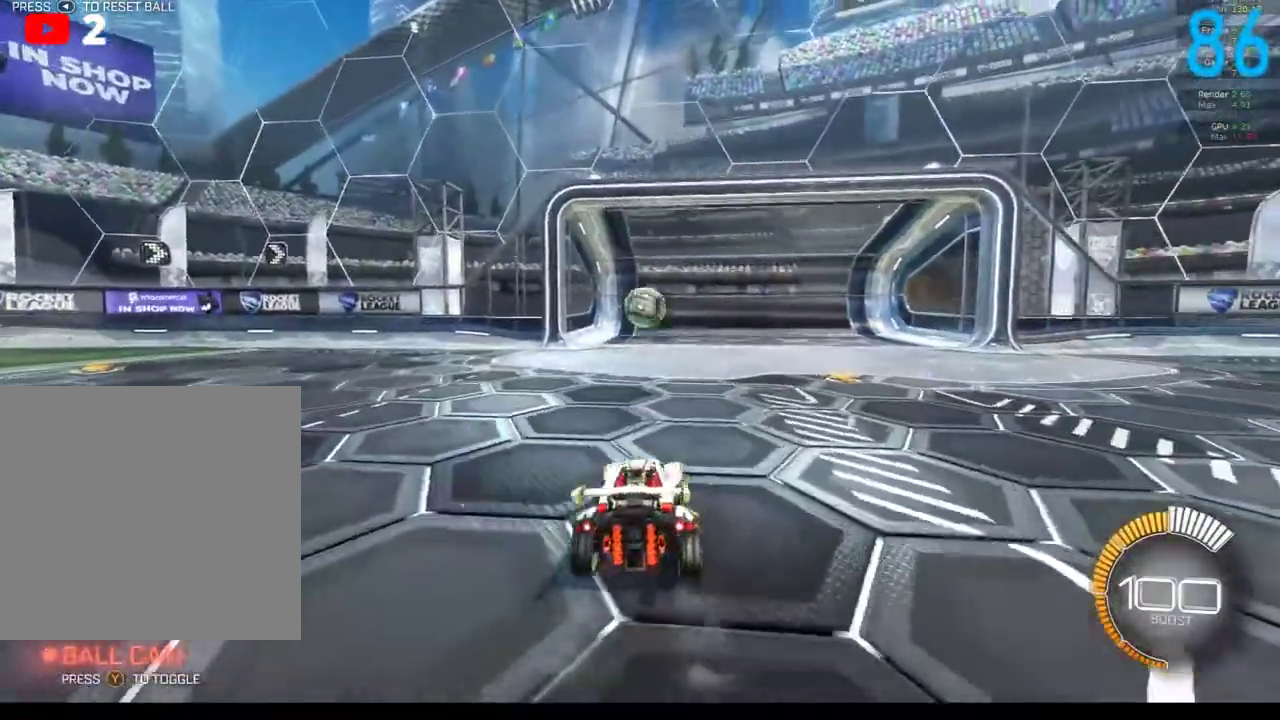
{"buttons": ["B", "R2"], "left_stick": "center", "right_stick": "center", "events": [[17, "left_stick", "center"], [133, "B", "down"]]}
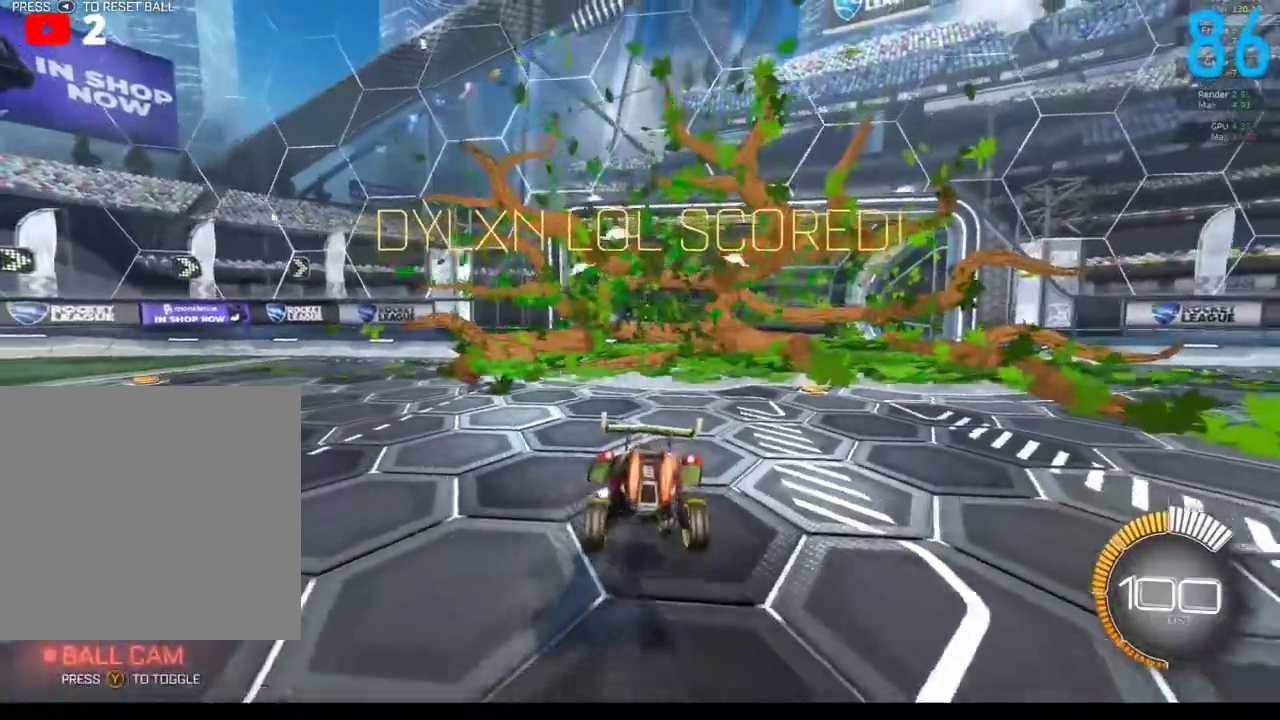
{"buttons": [], "left_stick": "center", "right_stick": "center", "events": [[183, "B", "up"], [350, "R2", "up"]]}
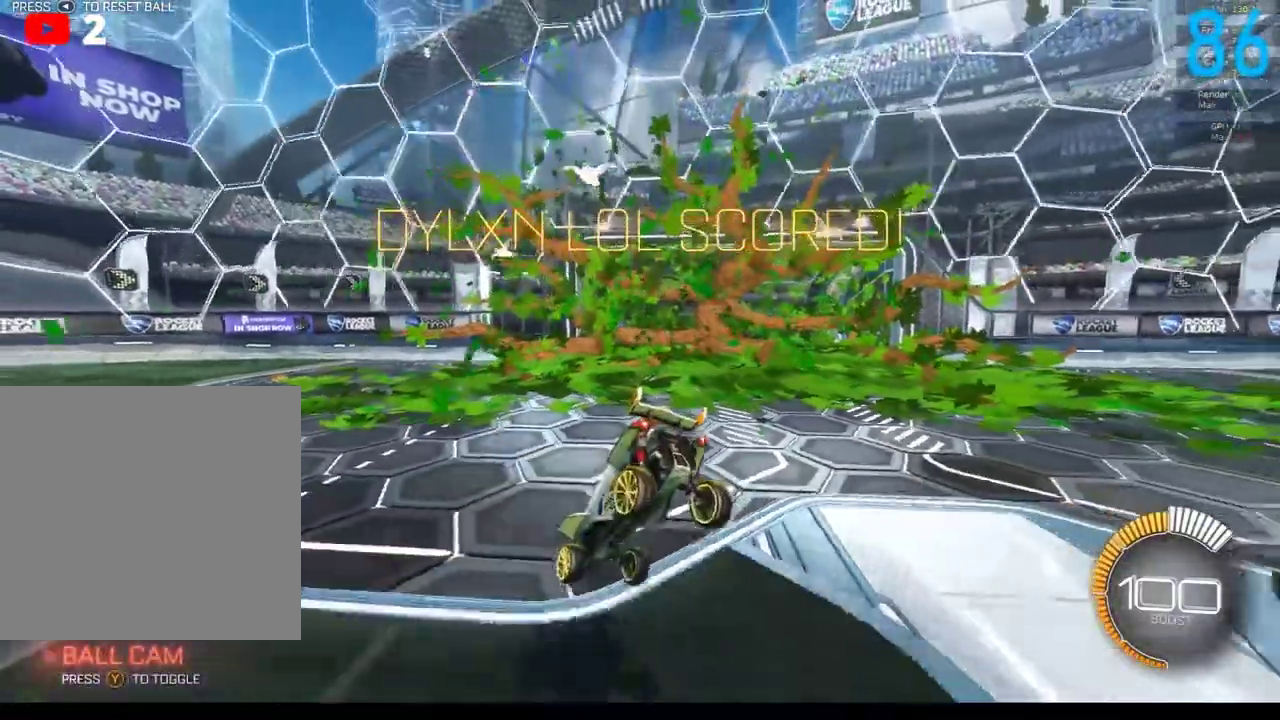
{"buttons": [], "left_stick": "up-right", "right_stick": "center", "events": [[150, "left_stick", "down"], [200, "A", "down"], [467, "A", "up"], [483, "left_stick", "up-right"]]}
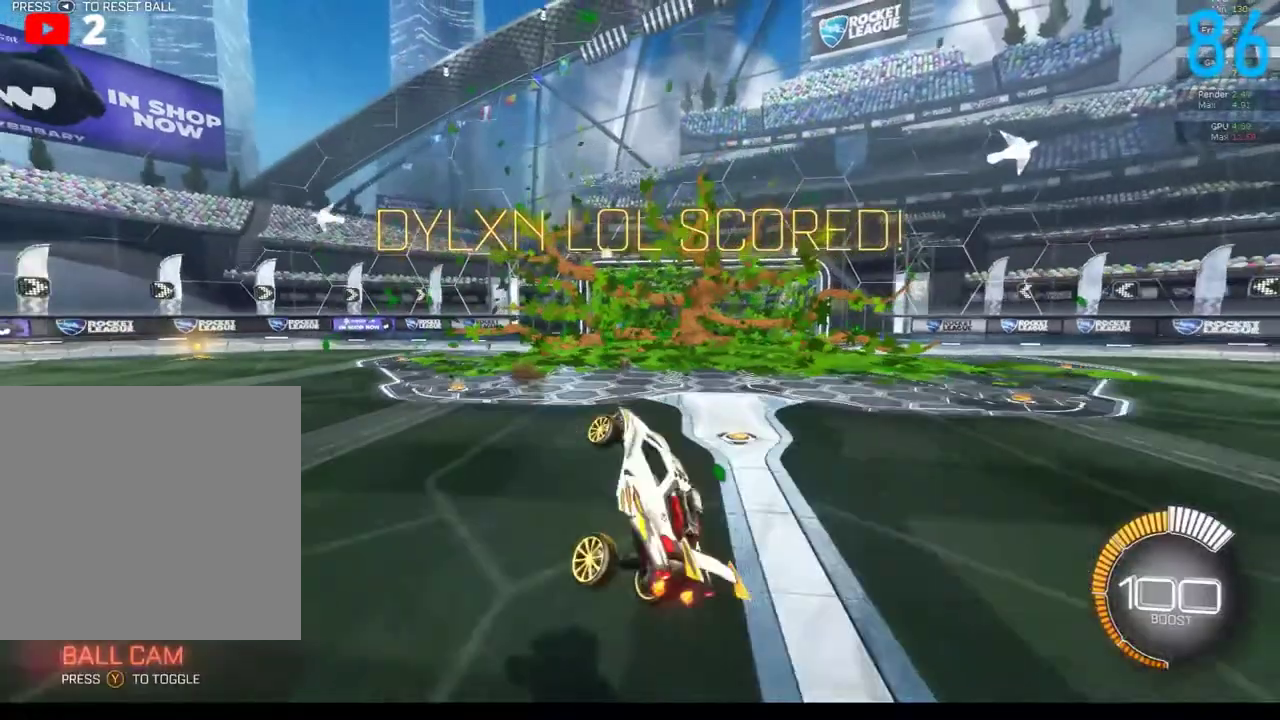
{"buttons": [], "left_stick": "up", "right_stick": "center", "events": [[67, "left_stick", "up"]]}
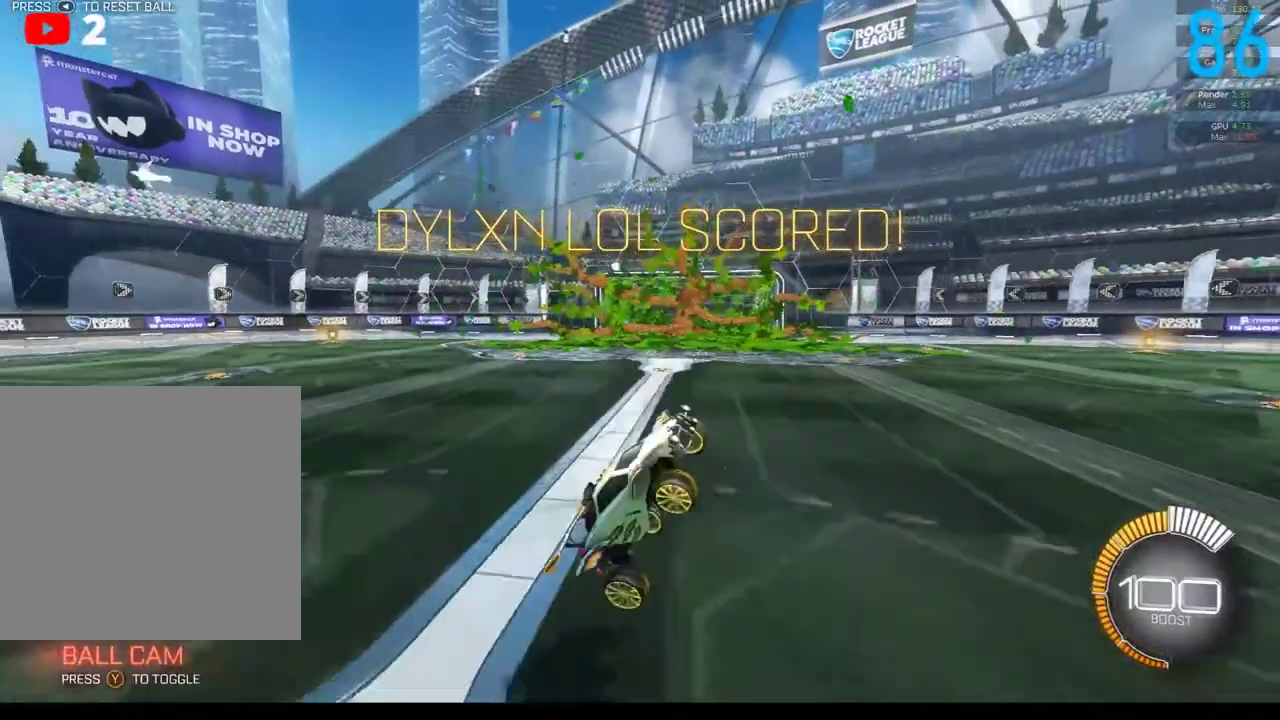
{"buttons": [], "left_stick": "up", "right_stick": "center", "events": [[267, "START", "down"], [350, "START", "up"]]}
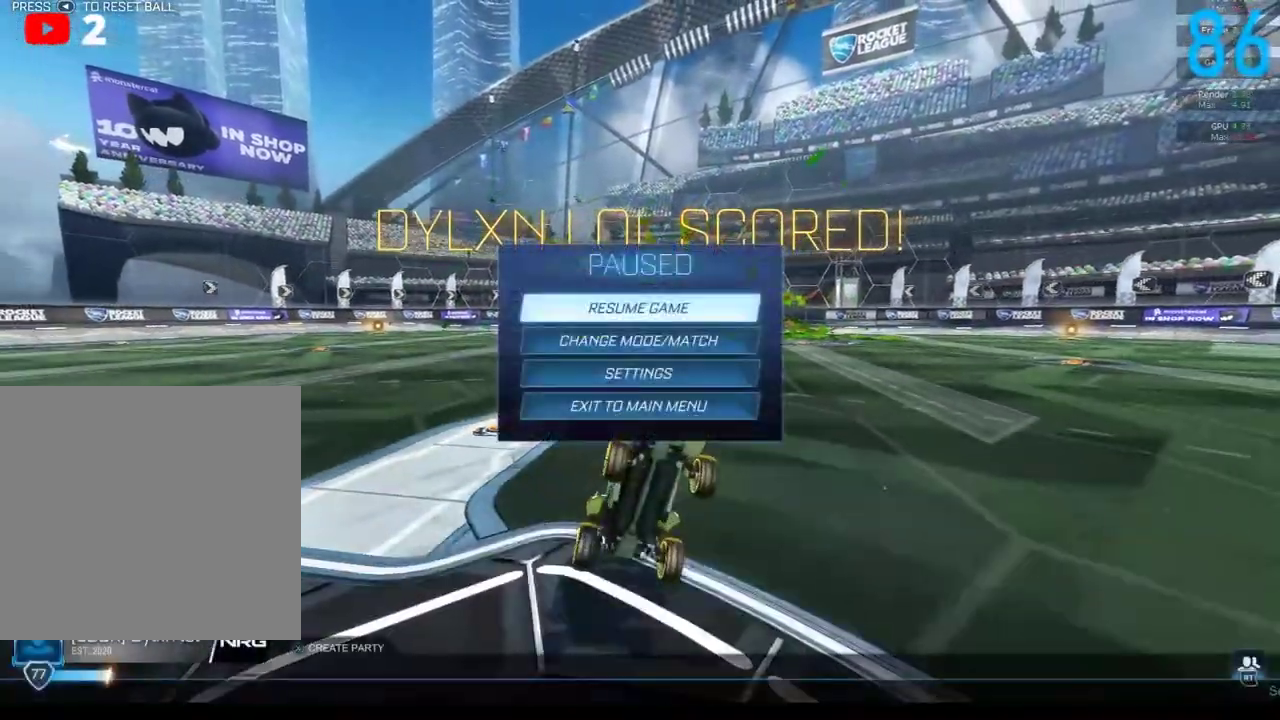
{"buttons": ["B", "R2"], "left_stick": "center", "right_stick": "center", "events": [[50, "left_stick", "center"], [100, "B", "down"], [183, "B", "up"], [300, "B", "down"], [350, "R2", "down"], [350, "SELECT", "down"], [467, "SELECT", "up"]]}
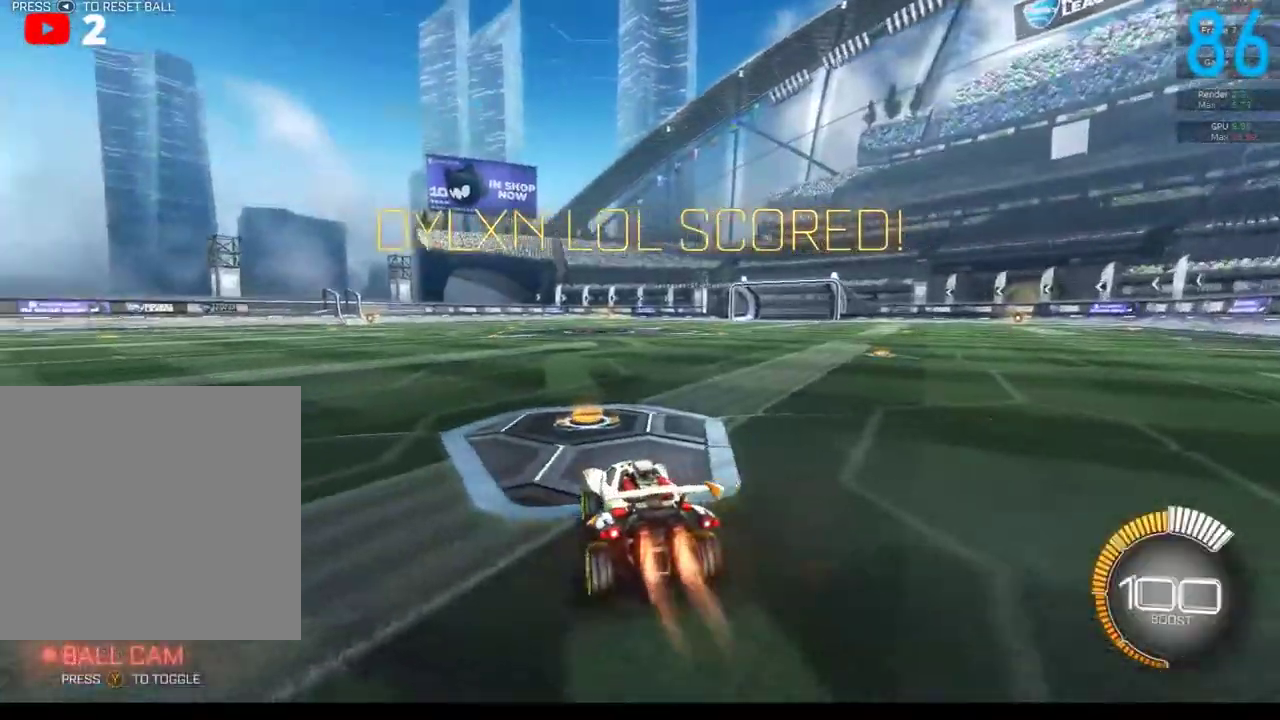
{"buttons": ["A", "B", "R2"], "left_stick": "up-right", "right_stick": "center", "events": [[317, "left_stick", "right"], [350, "B", "up"], [400, "B", "down"], [483, "A", "down"], [483, "left_stick", "up-right"]]}
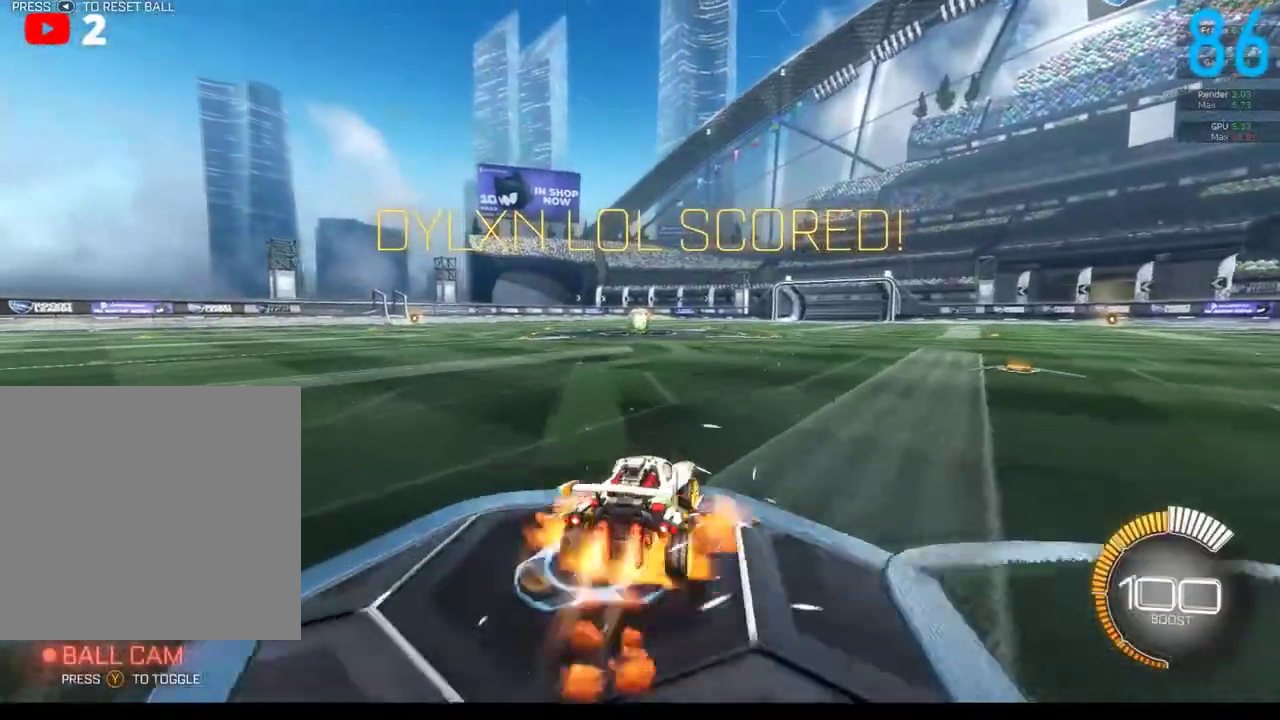
{"buttons": [], "left_stick": "down", "right_stick": "center", "events": [[83, "A", "up"], [150, "left_stick", "left"], [183, "A", "down"], [233, "R2", "up"], [233, "left_stick", "down-left"], [300, "A", "up"], [317, "B", "up"], [400, "left_stick", "down"]]}
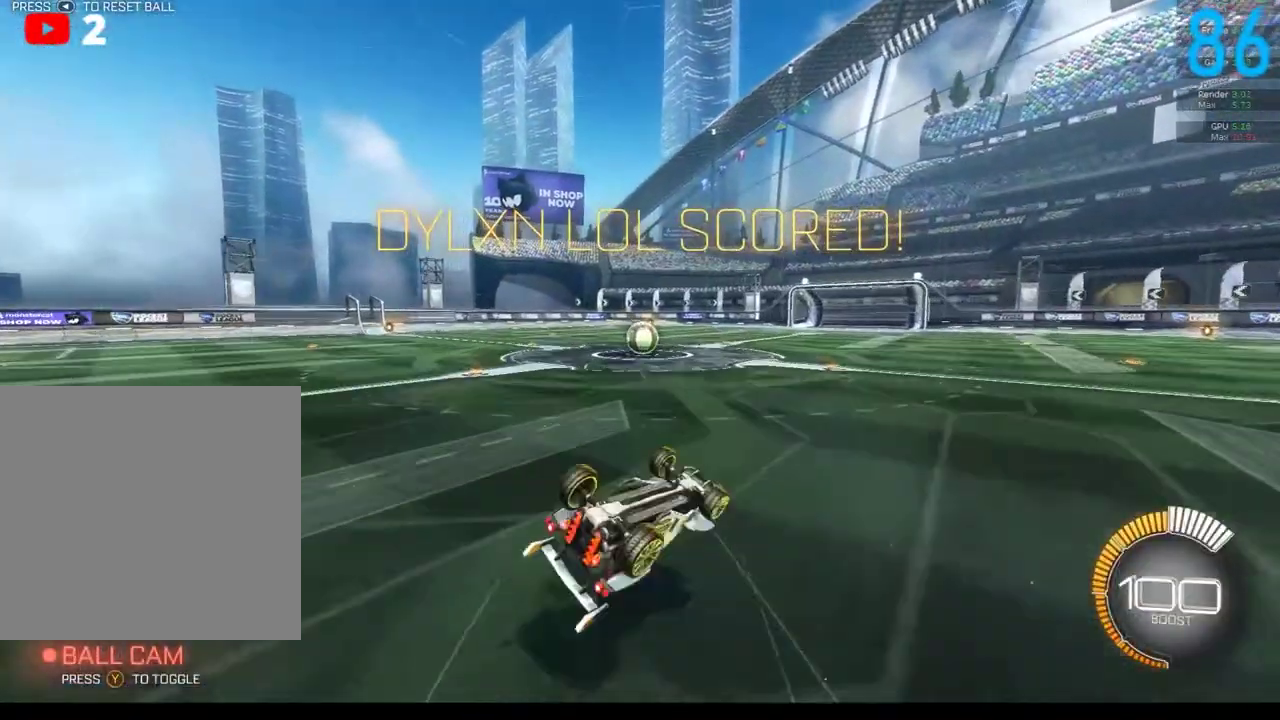
{"buttons": [], "left_stick": "down-left", "right_stick": "center", "events": [[17, "left_stick", "center"], [50, "B", "down"], [233, "left_stick", "down-left"], [433, "B", "up"]]}
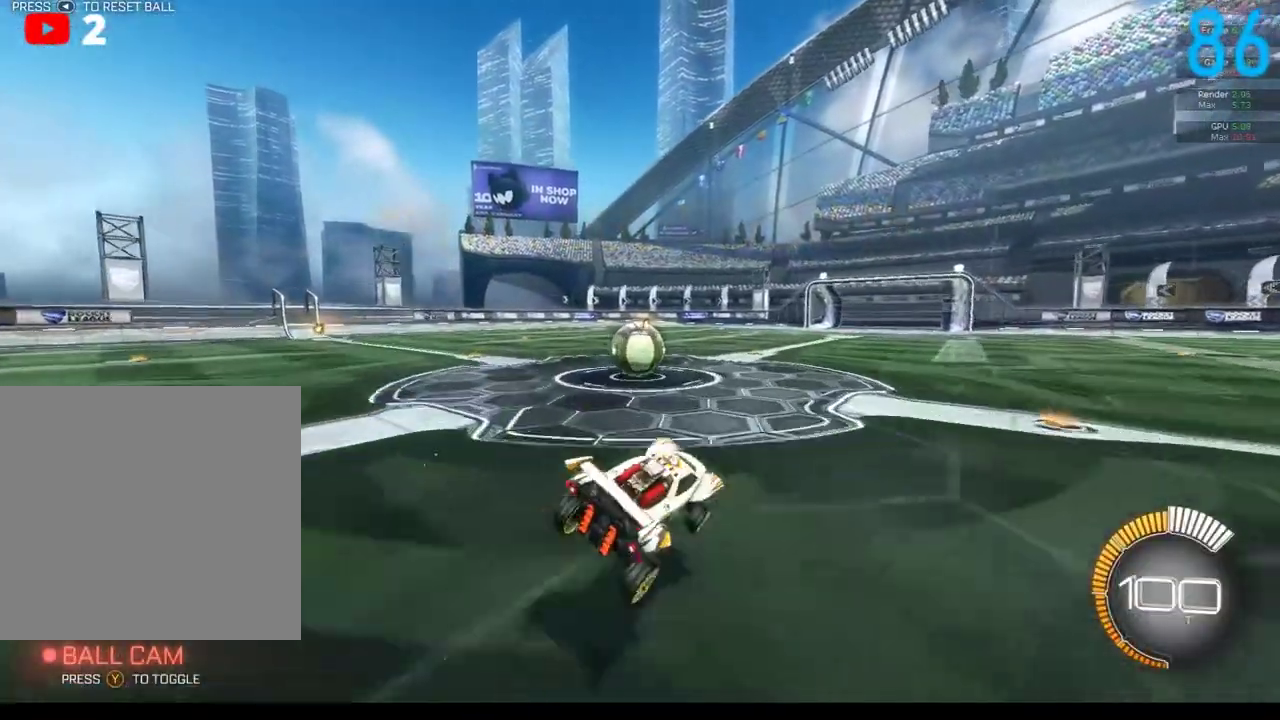
{"buttons": [], "left_stick": "down", "right_stick": "center", "events": [[100, "left_stick", "down"], [150, "L2", "down"], [317, "START", "down"], [317, "left_stick", "center"], [417, "L2", "up"], [433, "START", "up"], [467, "left_stick", "down"]]}
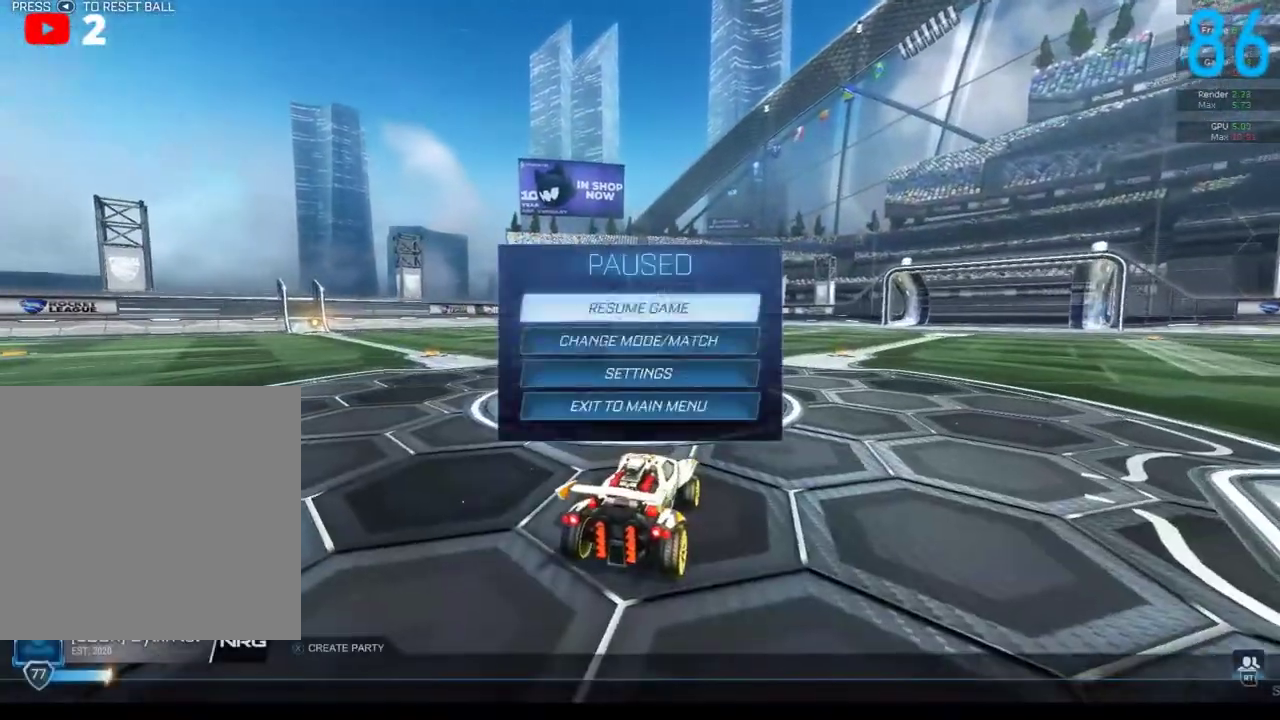
{"buttons": [], "left_stick": "left", "right_stick": "center", "events": [[67, "left_stick", "center"], [150, "left_stick", "down"], [400, "A", "down"], [467, "A", "up"], [467, "left_stick", "left"]]}
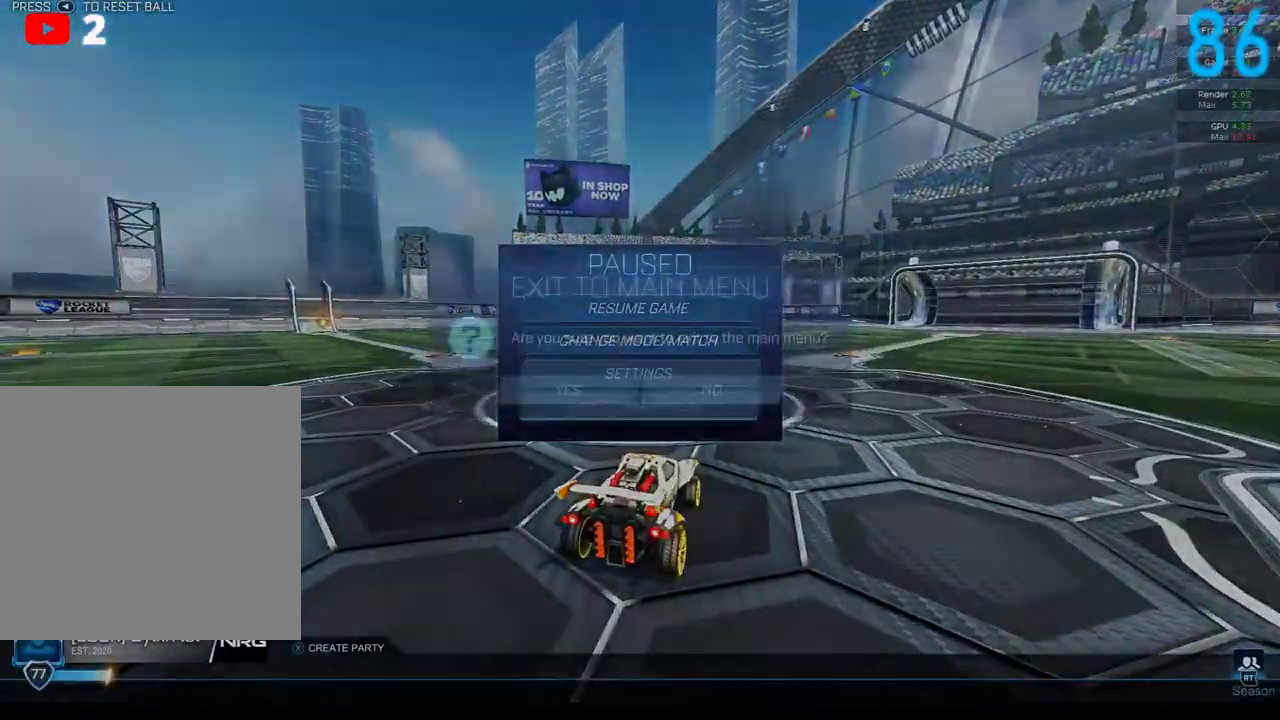
{"buttons": [], "left_stick": "center", "right_stick": "center", "events": [[117, "left_stick", "center"], [217, "A", "down"], [283, "A", "up"]]}